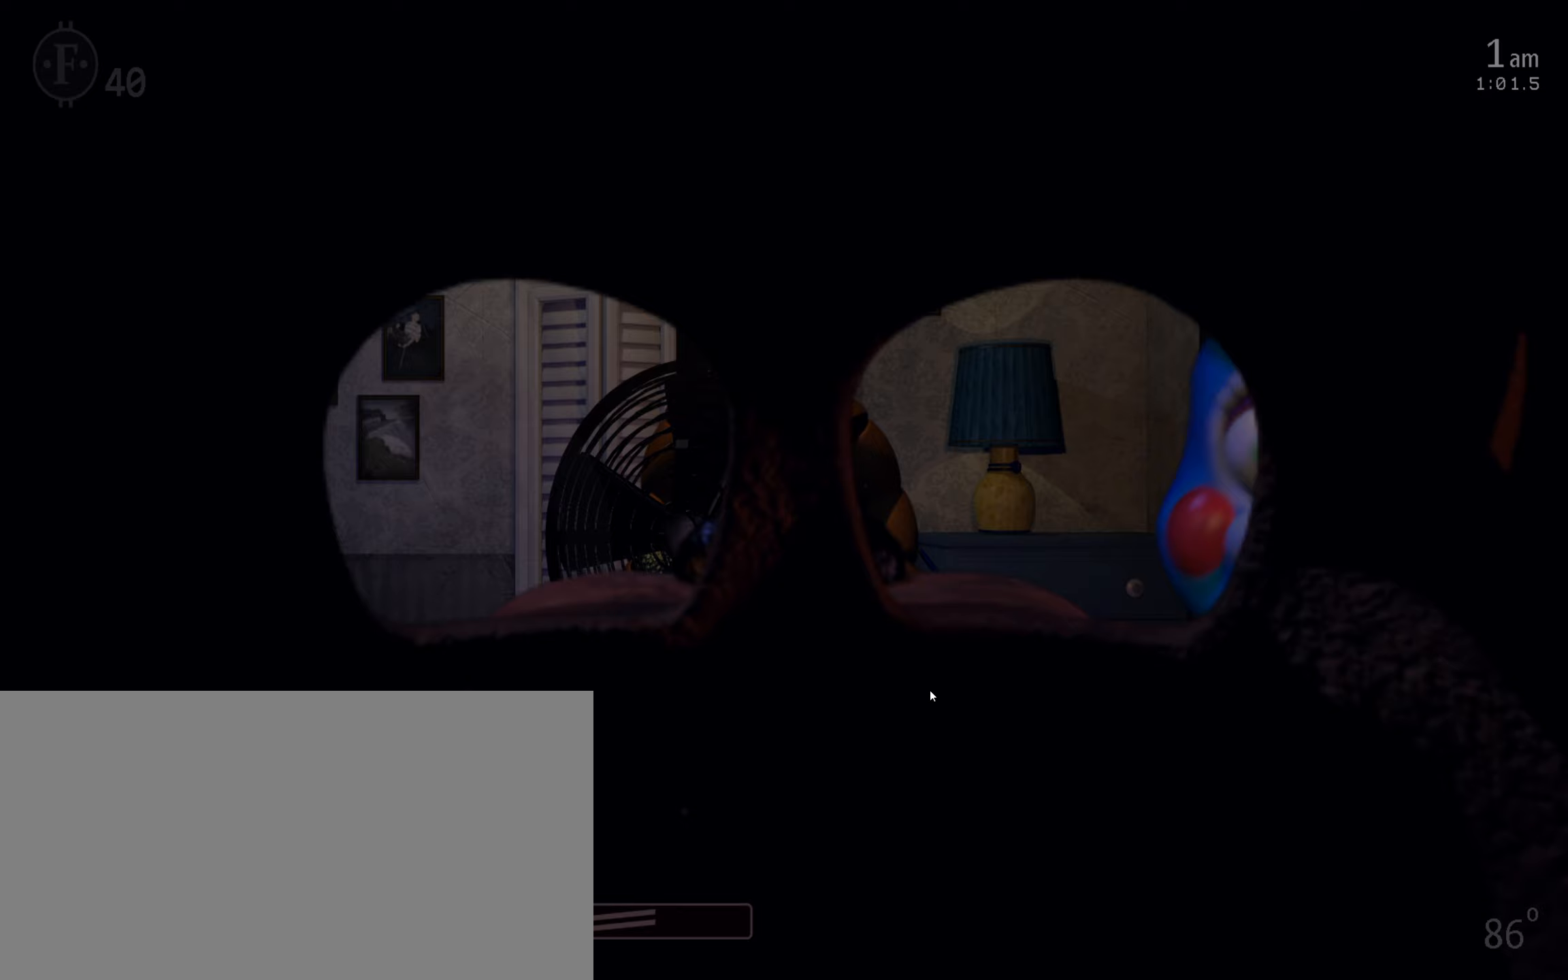
Gameplay with keyboard and mouse; each line is a JSON object with the keys and mouse buttons held at the frame after it (dt_ms = milliseconds from this image to that frame). "events" lists presses ("down") and releases ("up") of "1", "2", "3", "4", "5", "6", "a", "c", "d", "f", "l", "o", "return", "s", "space", "w", "x", "z", "mouse_left", "mouse_wheel" and "mouse_right" between this image and that frame as [ms after this image, input, new state], when the widget could be followed in between. "mouse_left", "mouse_wheel", "mouse_right" = the "left", "wheel", "right" buttons of the "mouse" list. No other keys are recorded. "wheel" means that the mouse wheel is clicked or scrolled. Mouse movement is not recorded.
{"dt_ms": 133, "keys": ["w"], "mouse": [], "events": [[133, "w", "down"]]}
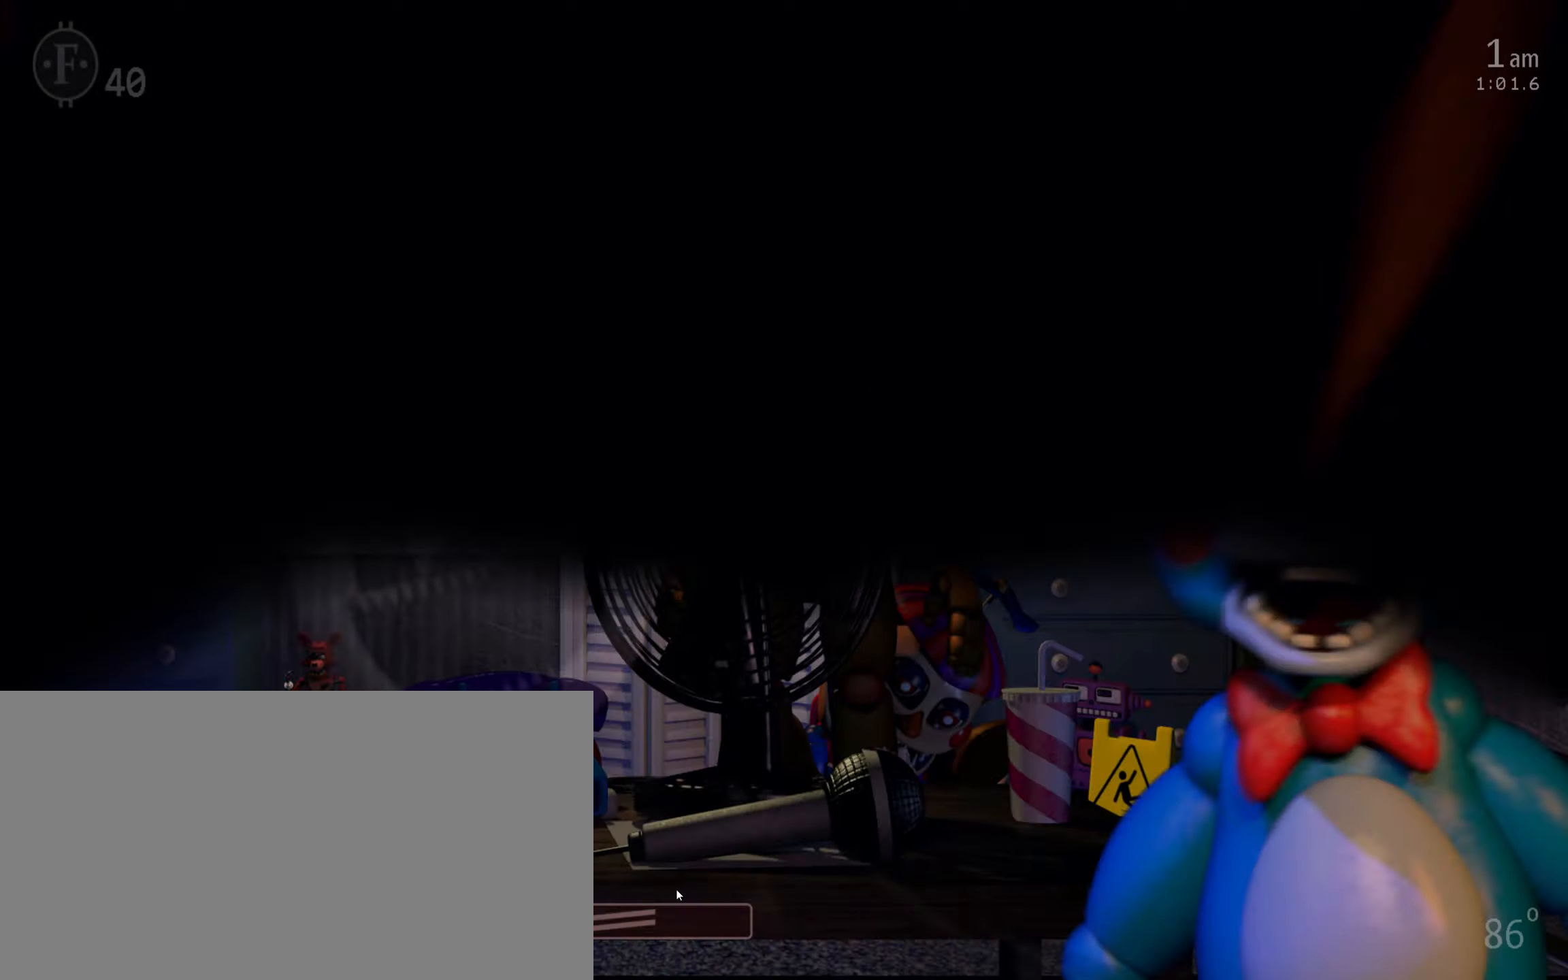
{"dt_ms": 500, "keys": [], "mouse": ["left"], "events": [[117, "w", "up"], [150, "s", "down"], [334, "s", "up"], [467, "mouse_left", "down"]]}
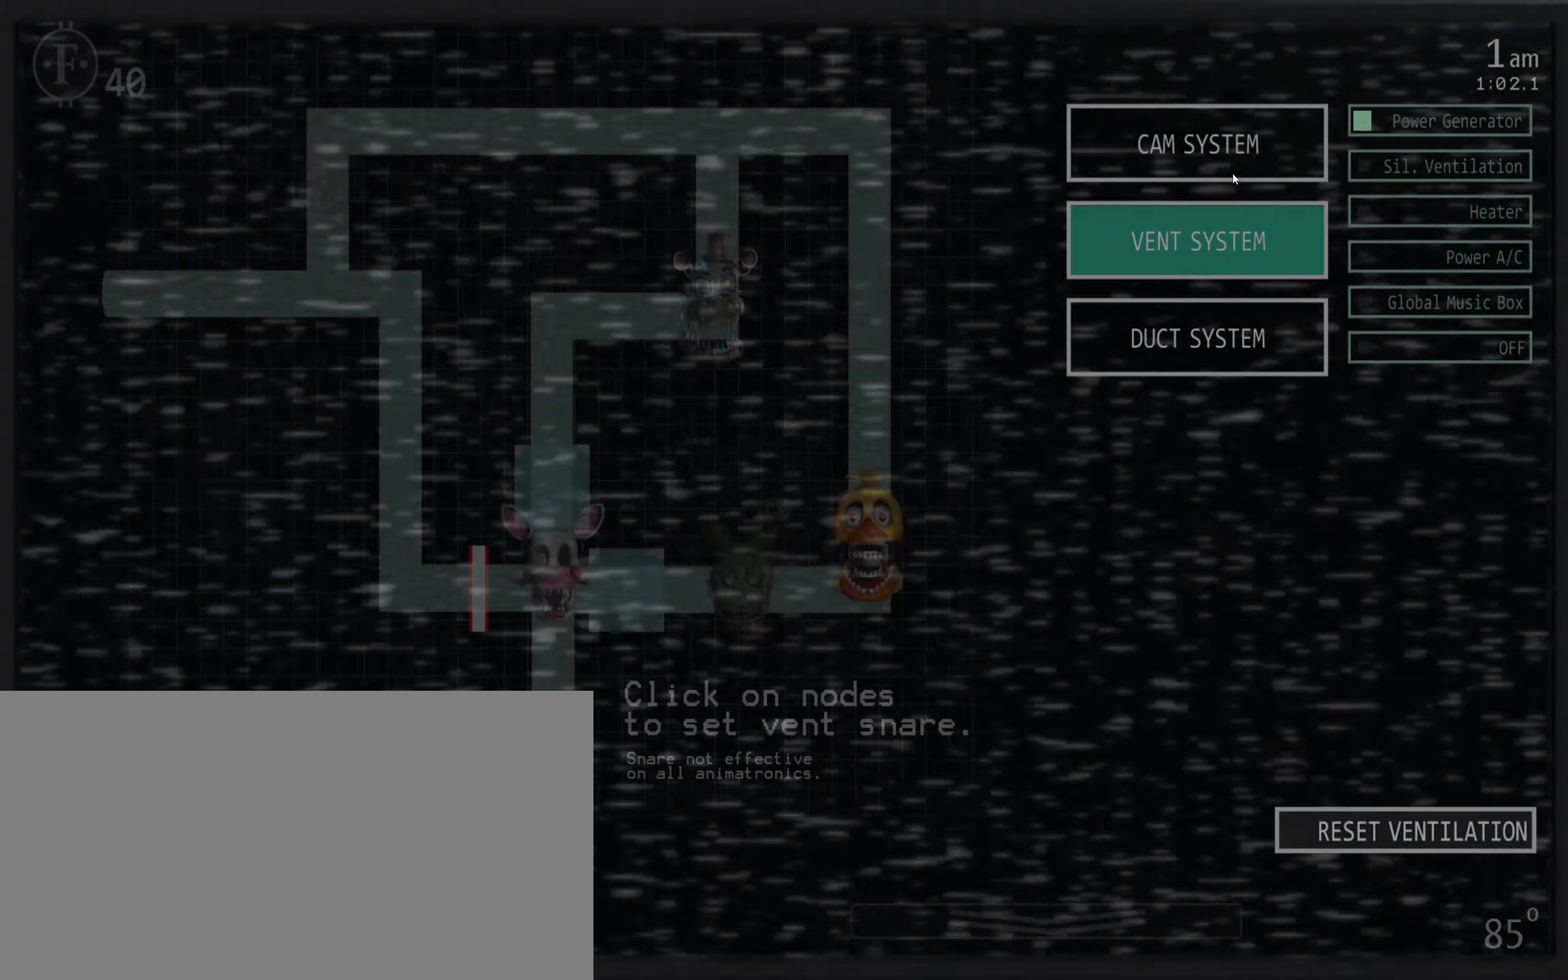
{"dt_ms": 500, "keys": [], "mouse": ["left"], "events": [[17, "mouse_left", "up"], [84, "mouse_left", "down"], [167, "mouse_left", "up"], [450, "mouse_left", "down"]]}
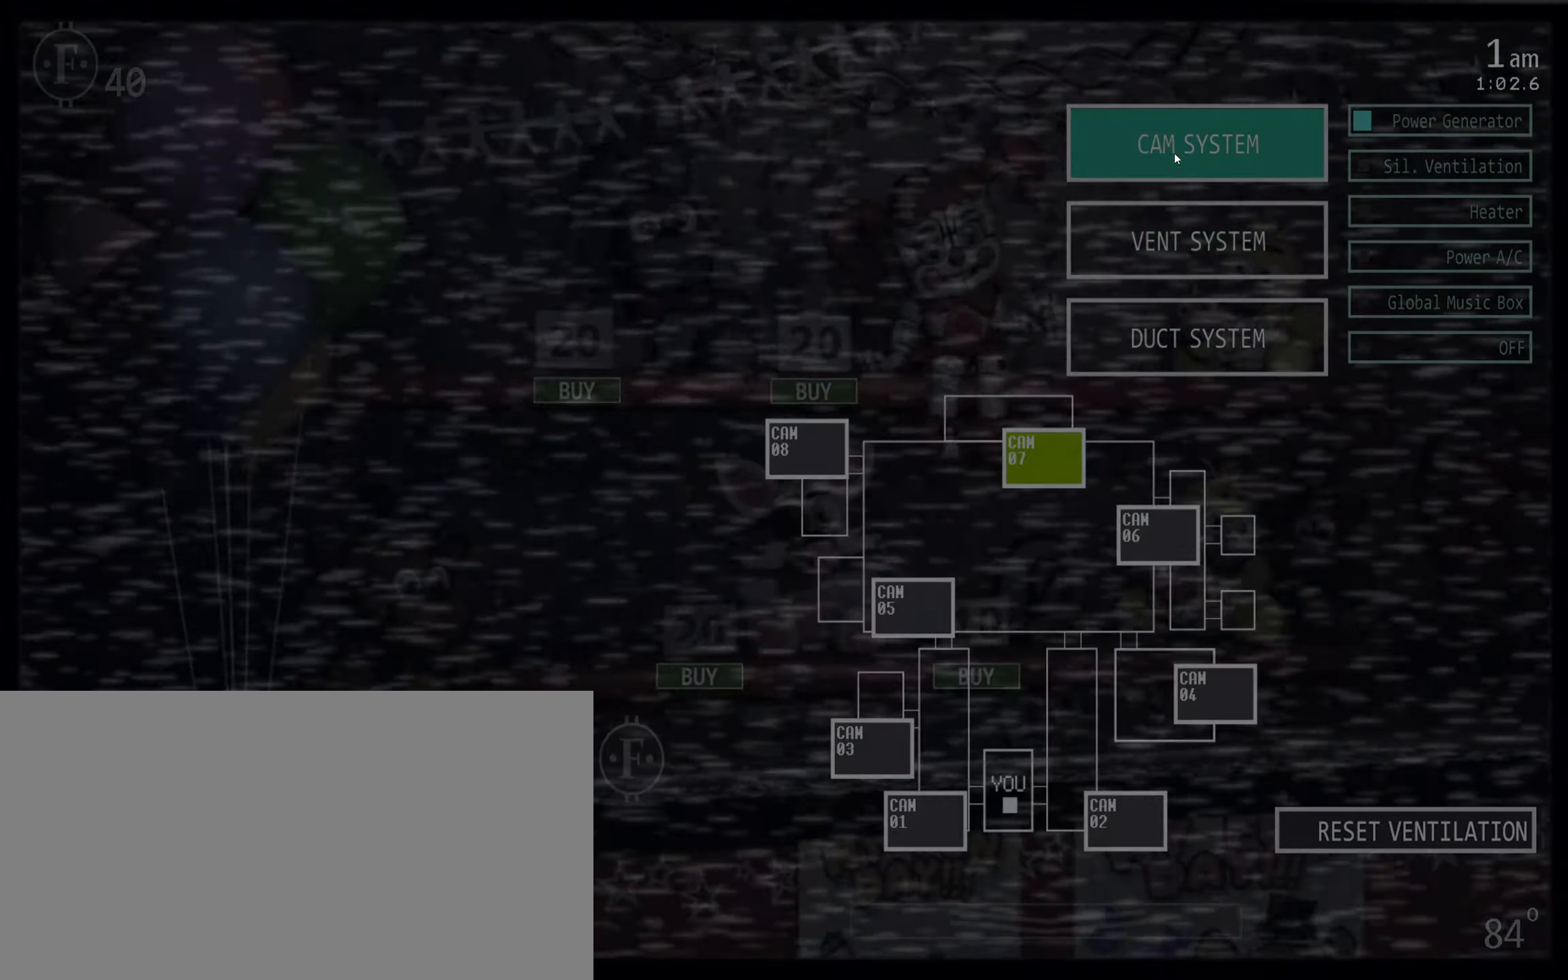
{"dt_ms": 500, "keys": [], "mouse": ["left"], "events": [[50, "mouse_left", "up"], [434, "mouse_left", "down"]]}
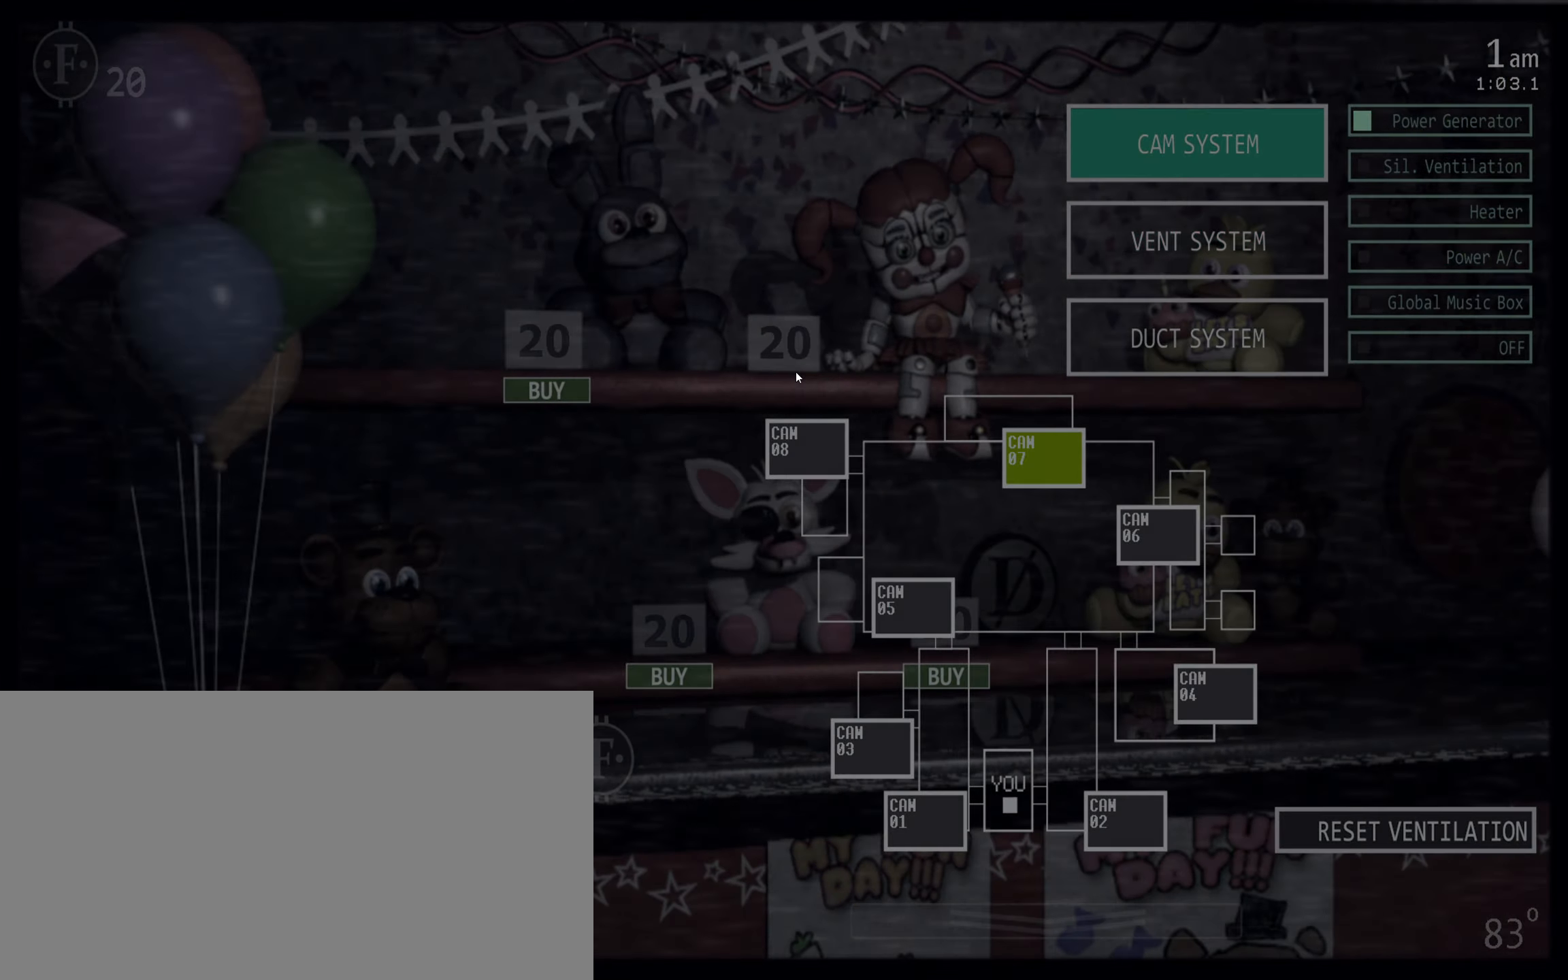
{"dt_ms": 500, "keys": [], "mouse": [], "events": [[84, "mouse_left", "up"], [150, "mouse_left", "down"], [150, "s", "down"], [217, "s", "up"], [250, "mouse_left", "up"], [250, "w", "down"], [334, "f", "down"], [434, "f", "up"], [434, "w", "up"]]}
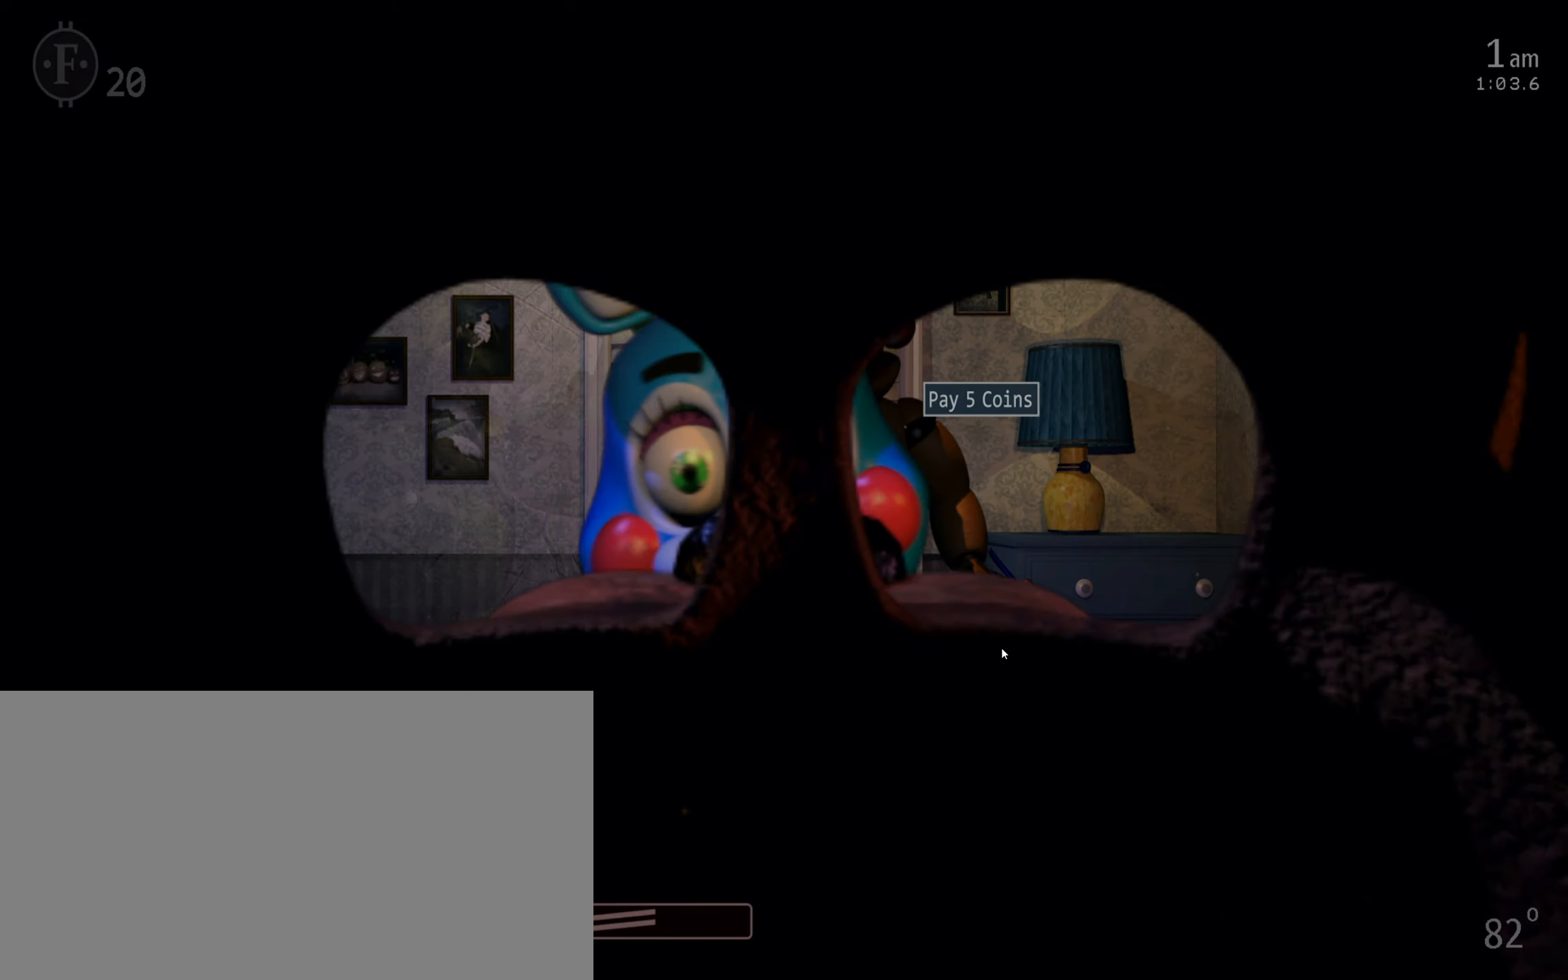
{"dt_ms": 500, "keys": ["f"], "mouse": [], "events": [[450, "f", "down"]]}
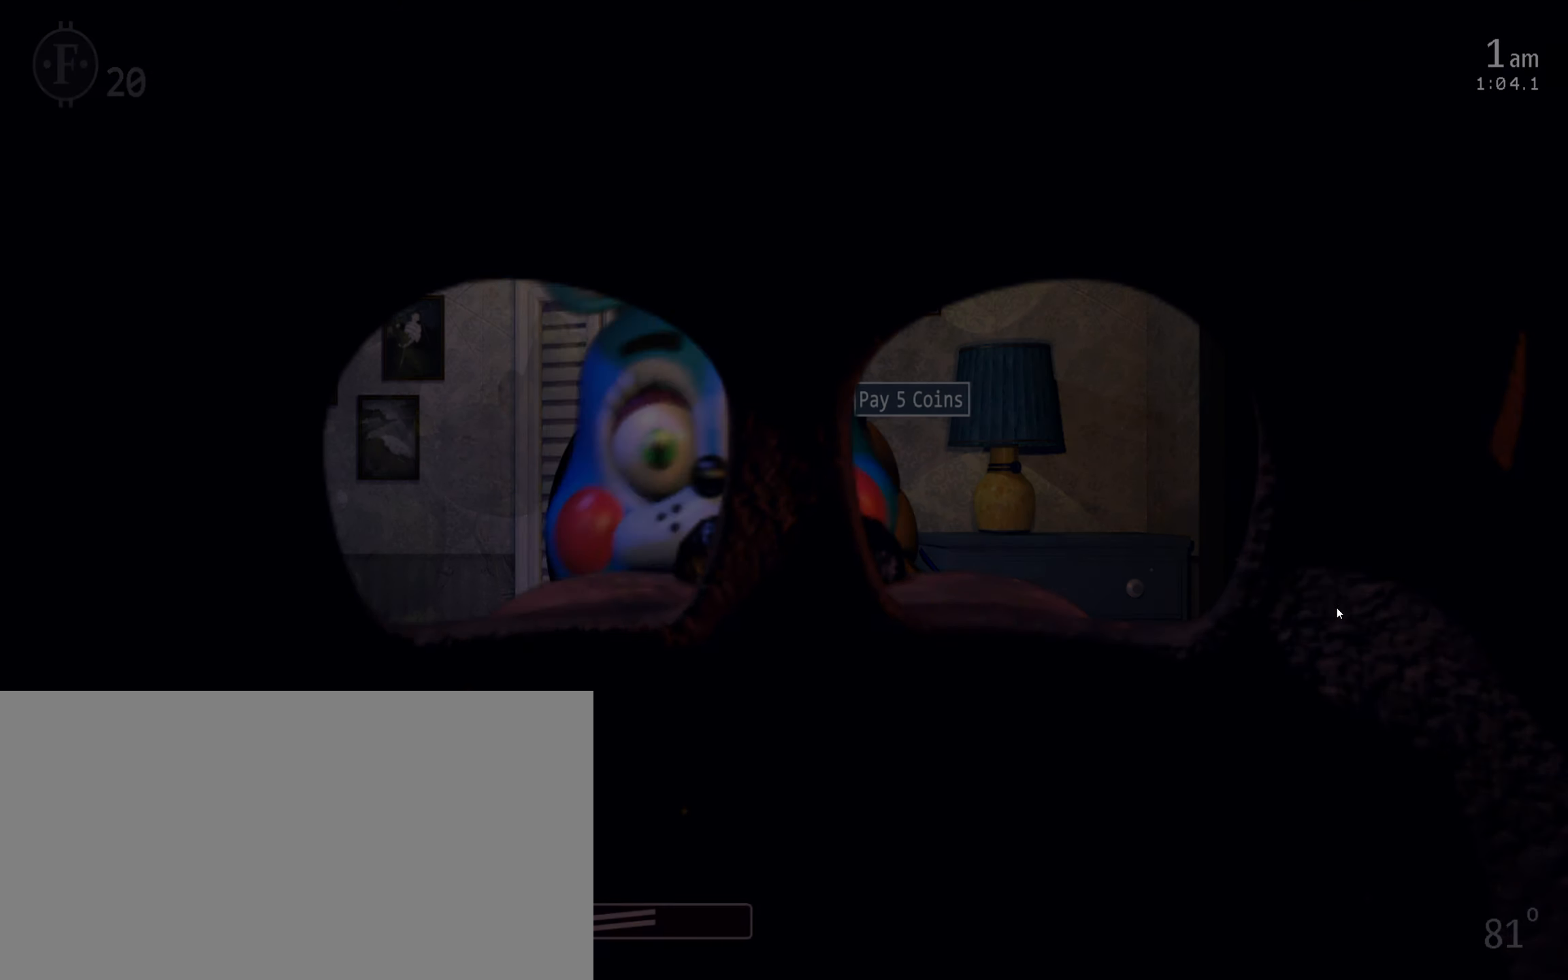
{"dt_ms": 500, "keys": [], "mouse": [], "events": [[17, "f", "up"], [167, "mouse_left", "down"], [234, "mouse_left", "up"], [300, "mouse_left", "down"], [367, "mouse_left", "up"]]}
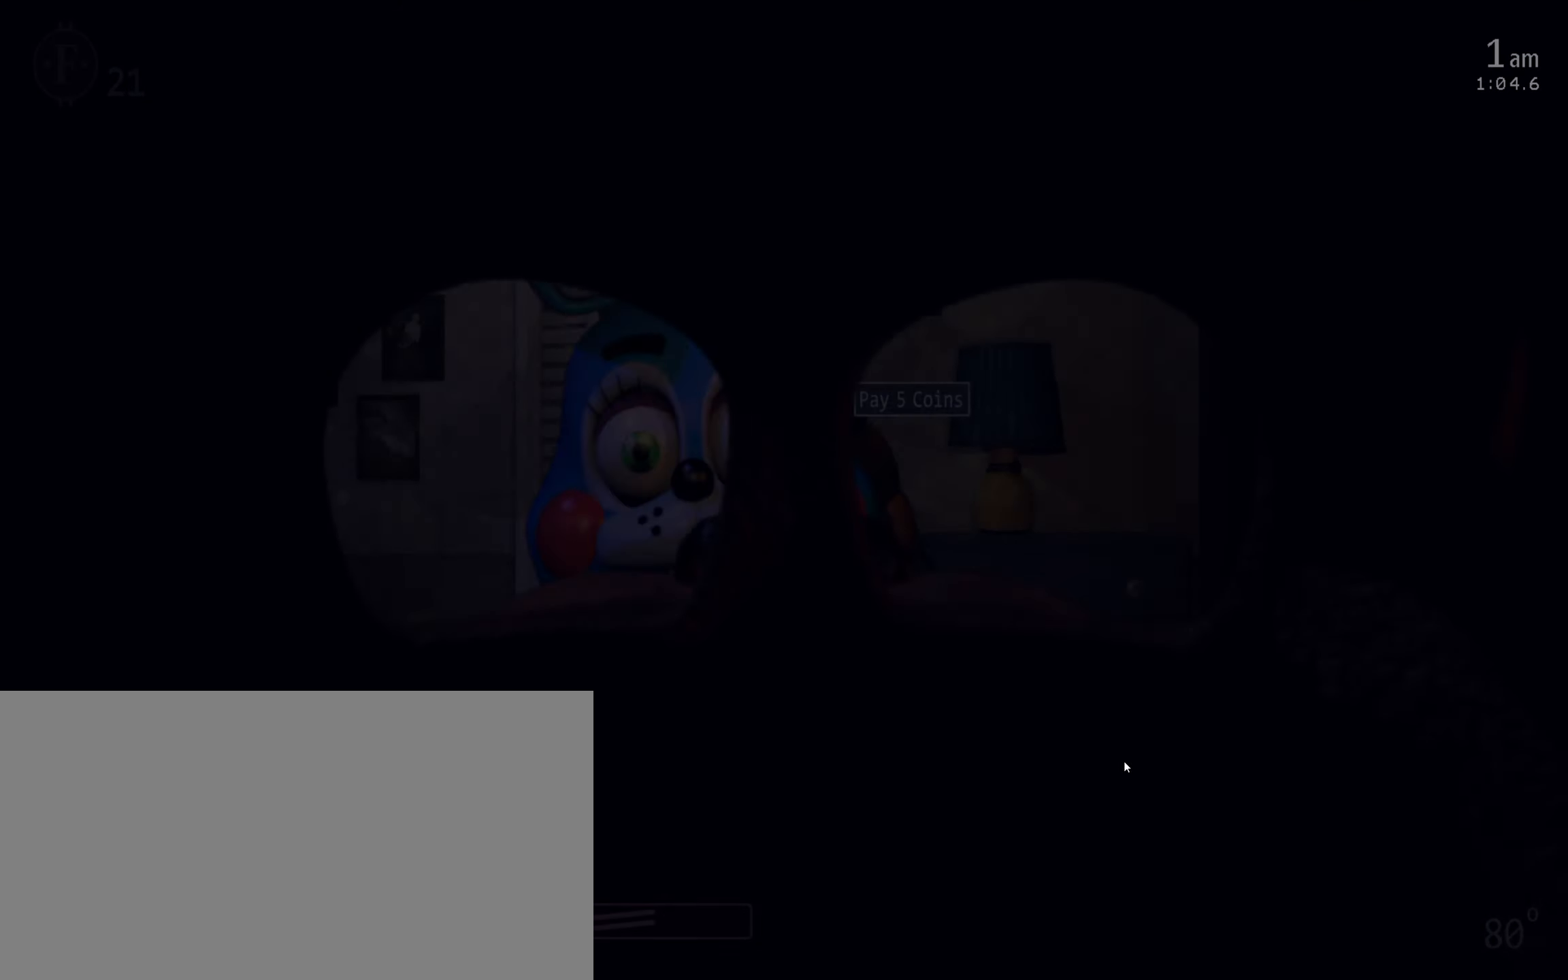
{"dt_ms": 500, "keys": [], "mouse": [], "events": [[50, "mouse_left", "down"], [117, "mouse_left", "up"], [167, "3", "down"], [284, "3", "up"]]}
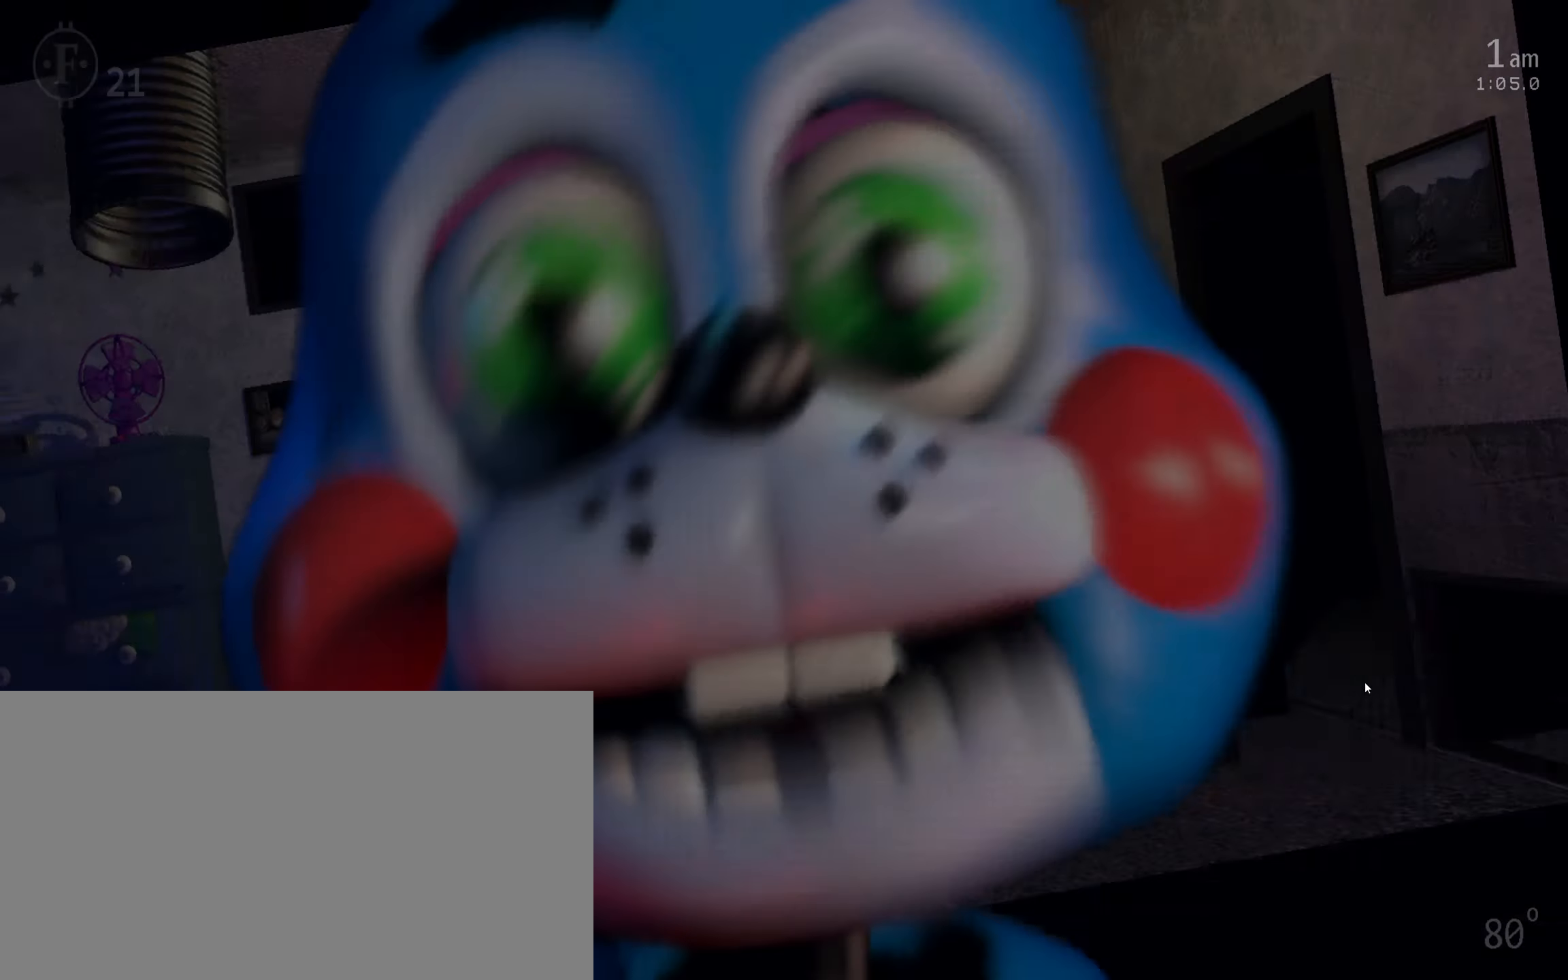
{"dt_ms": 500, "keys": [], "mouse": [], "events": []}
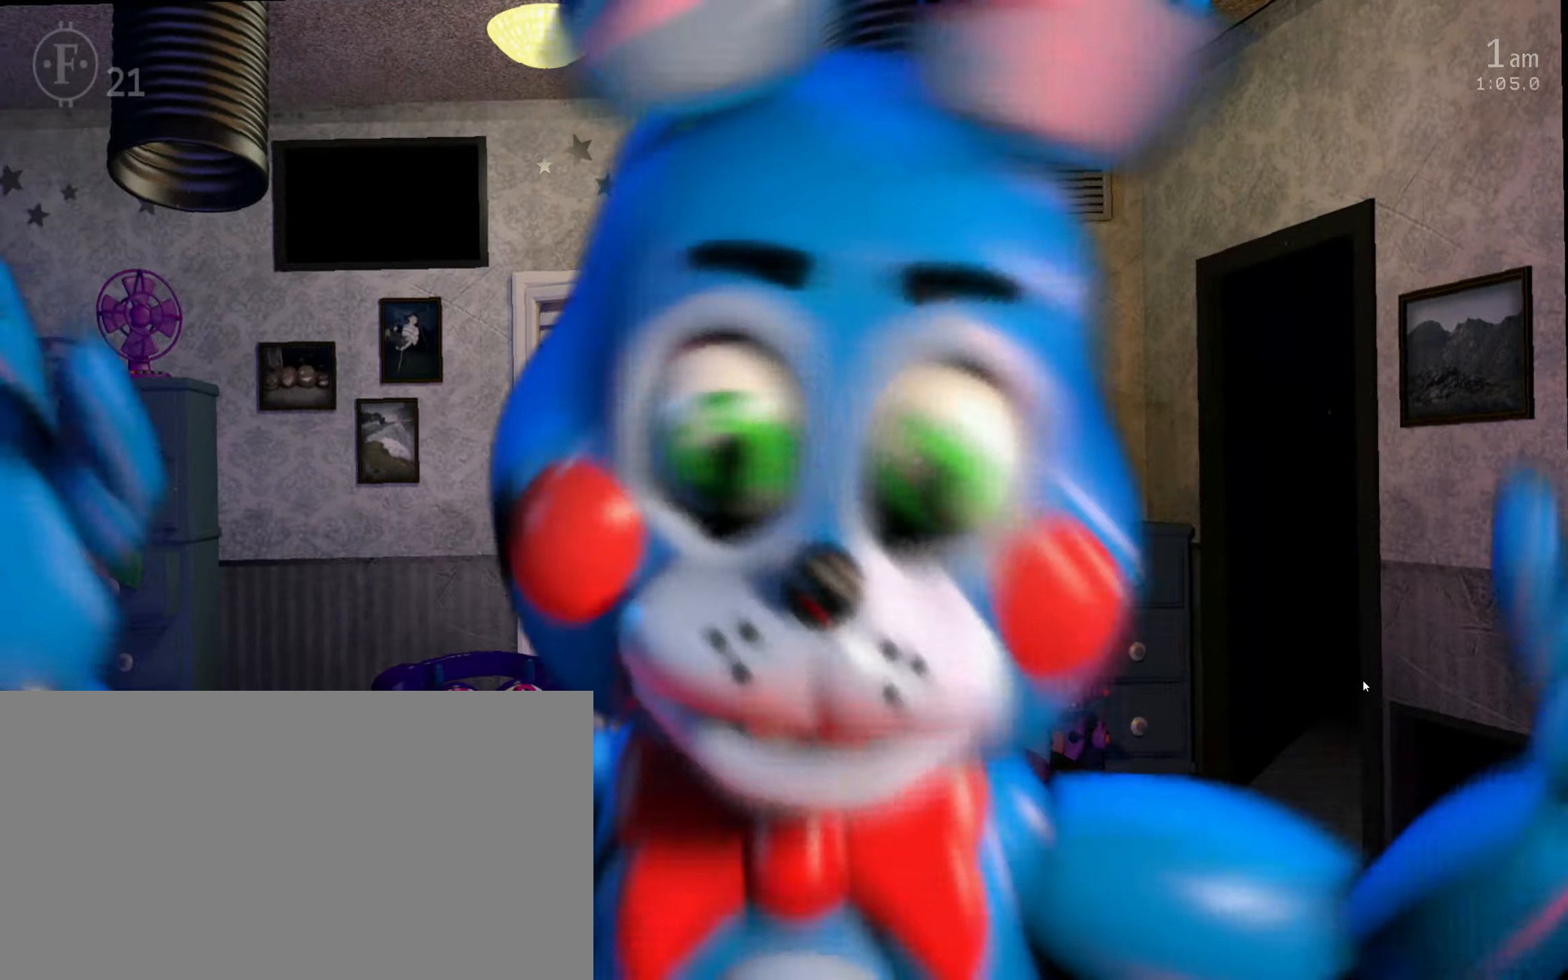
{"dt_ms": 500, "keys": [], "mouse": []}
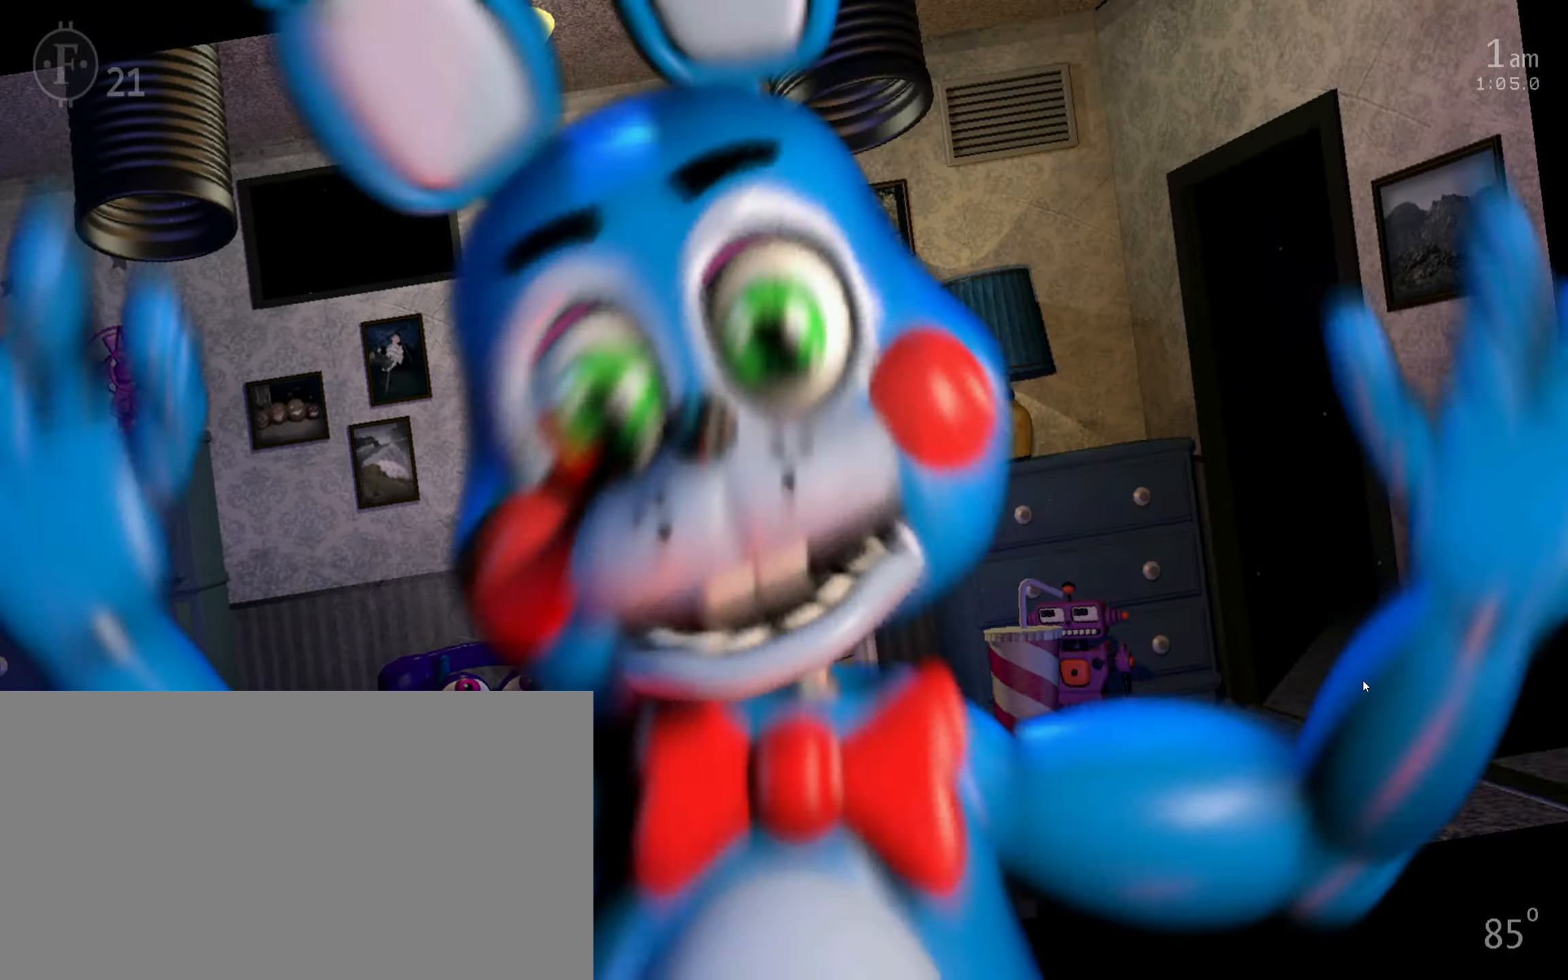
{"dt_ms": 500, "keys": [], "mouse": [], "events": []}
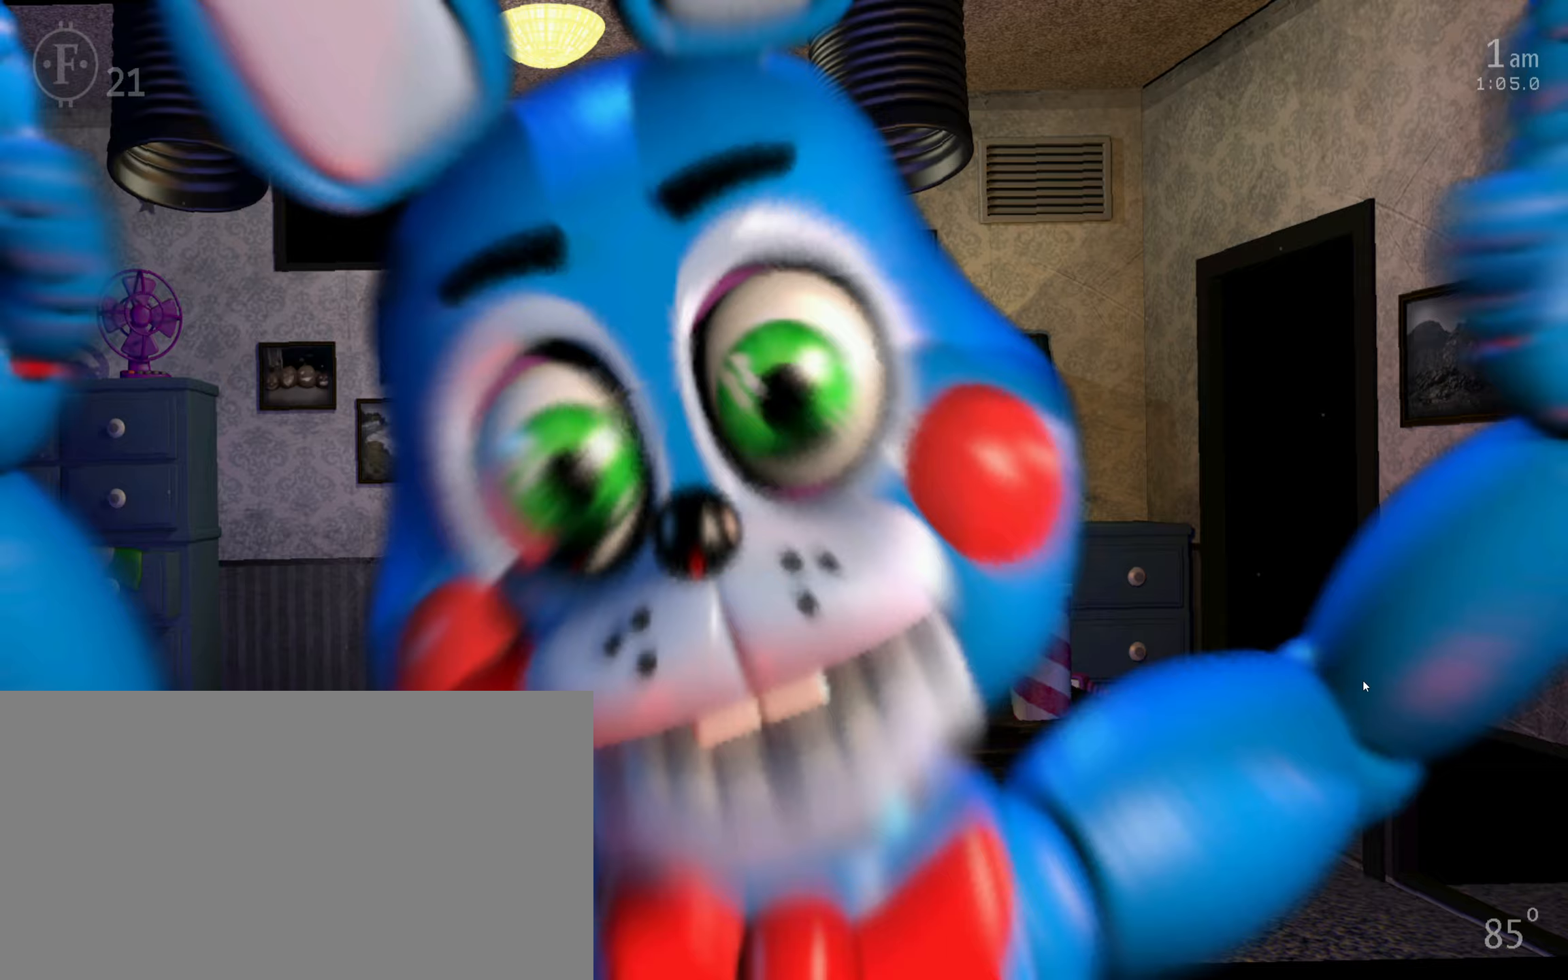
{"dt_ms": 500, "keys": [], "mouse": [], "events": []}
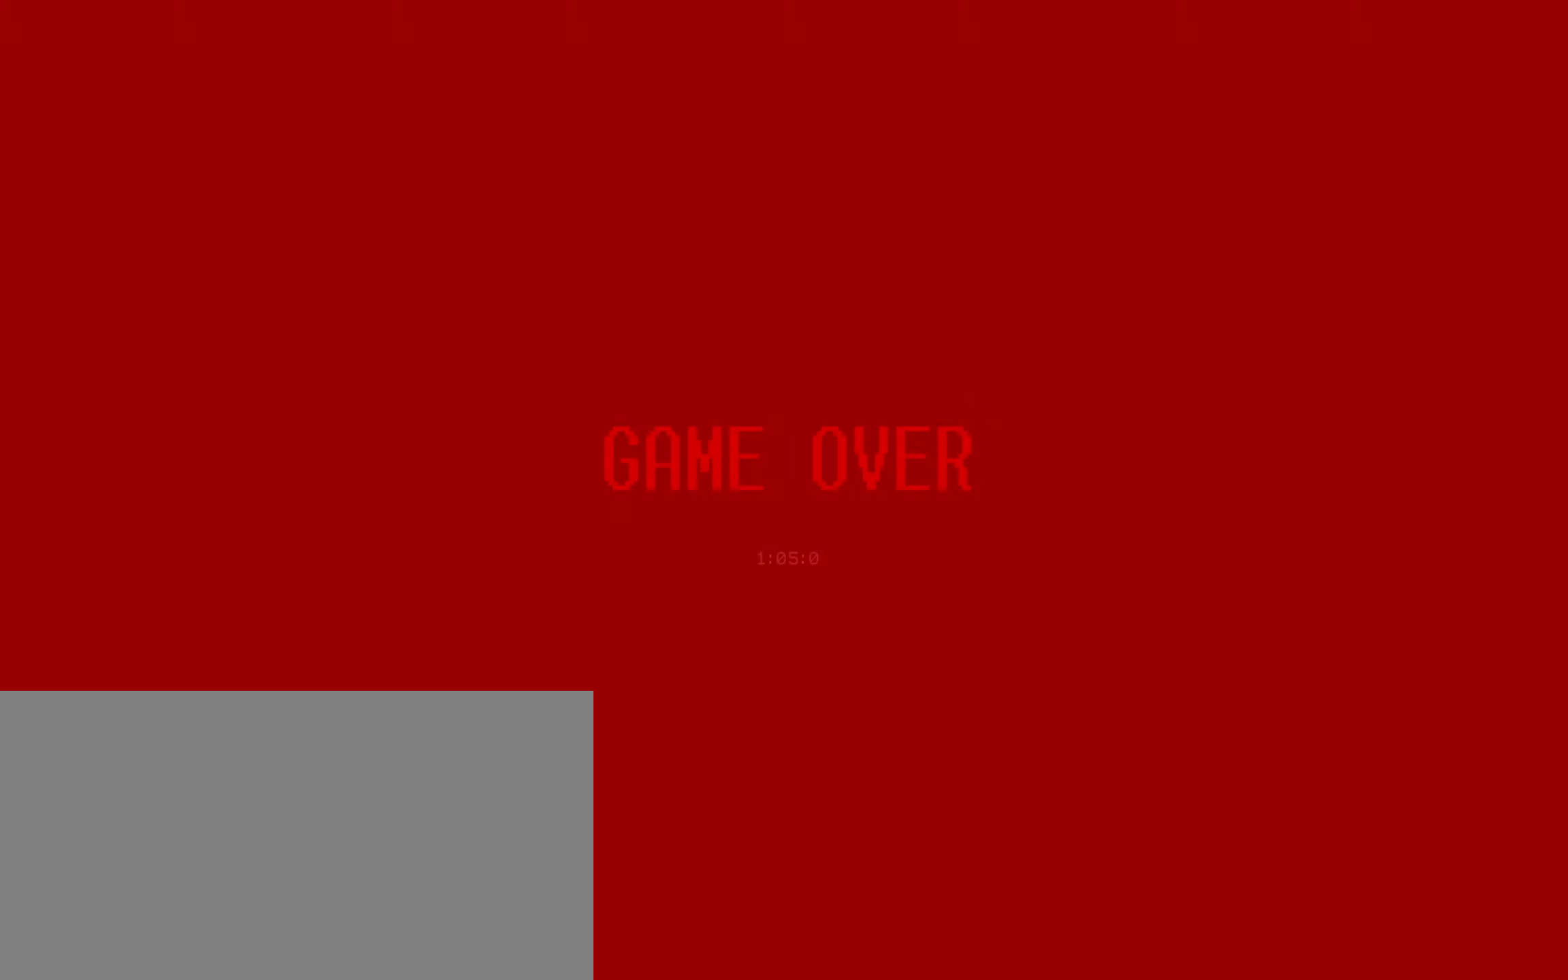
{"dt_ms": 500, "keys": [], "mouse": [], "events": []}
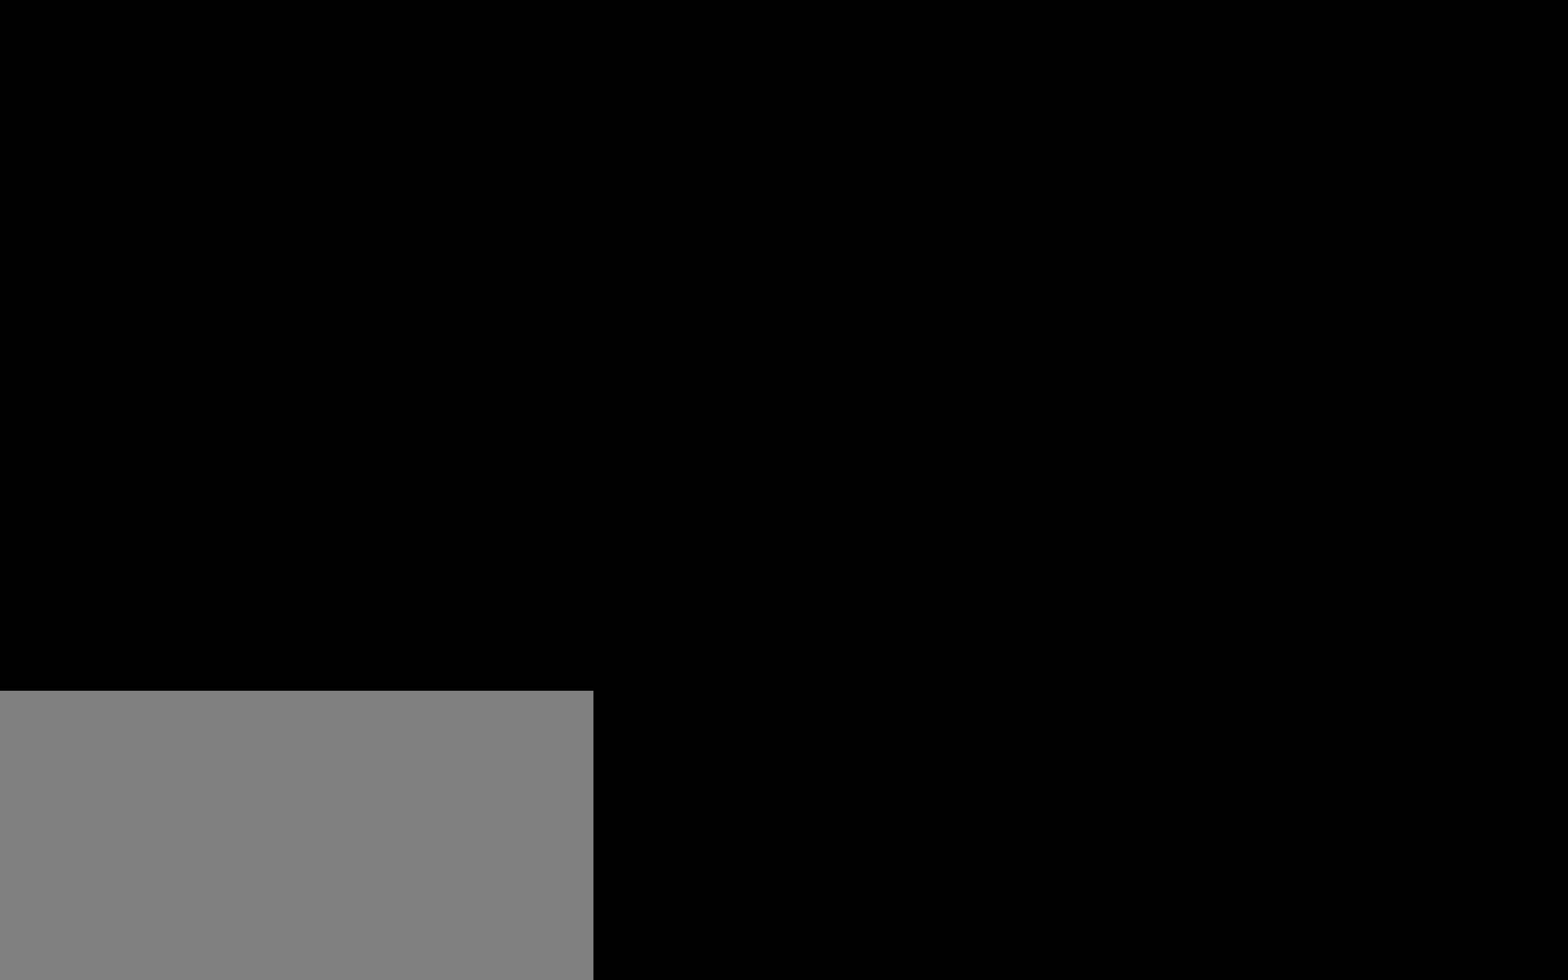
{"dt_ms": 500, "keys": [], "mouse": [], "events": []}